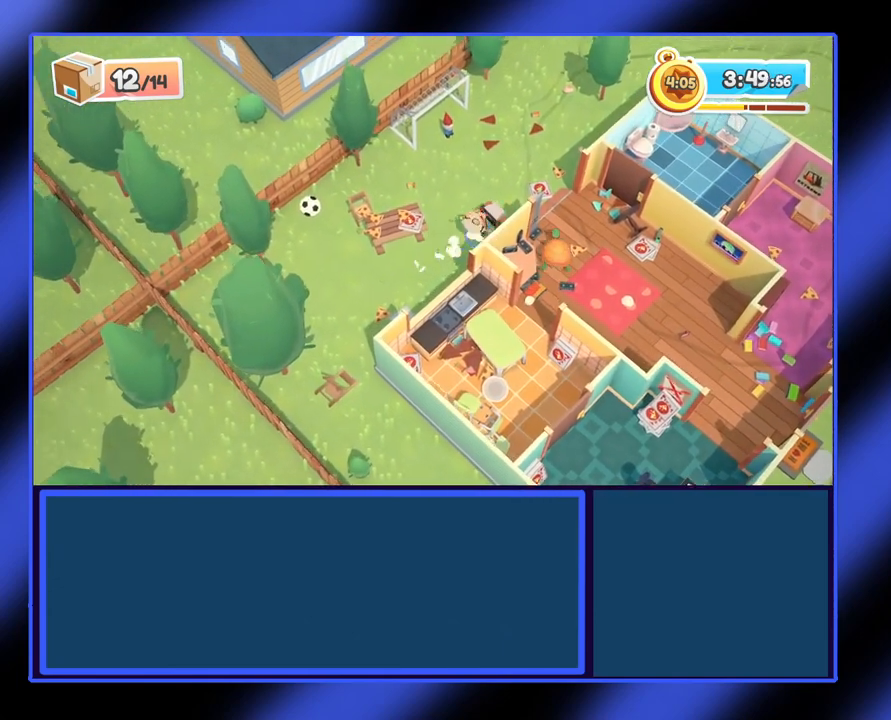
Gameplay with a controller (Xbox layout); each line is a JSON object with the inputs held at the frame after it. "events" lists button and stick changes between this image and that frame as [ms after this image, input, new state], when the widget could be followed in between. Not read: L3 R3 TOUCHPAD other_buttons right_stick.
{"buttons": ["R2"], "left_stick": "up-right", "events": []}
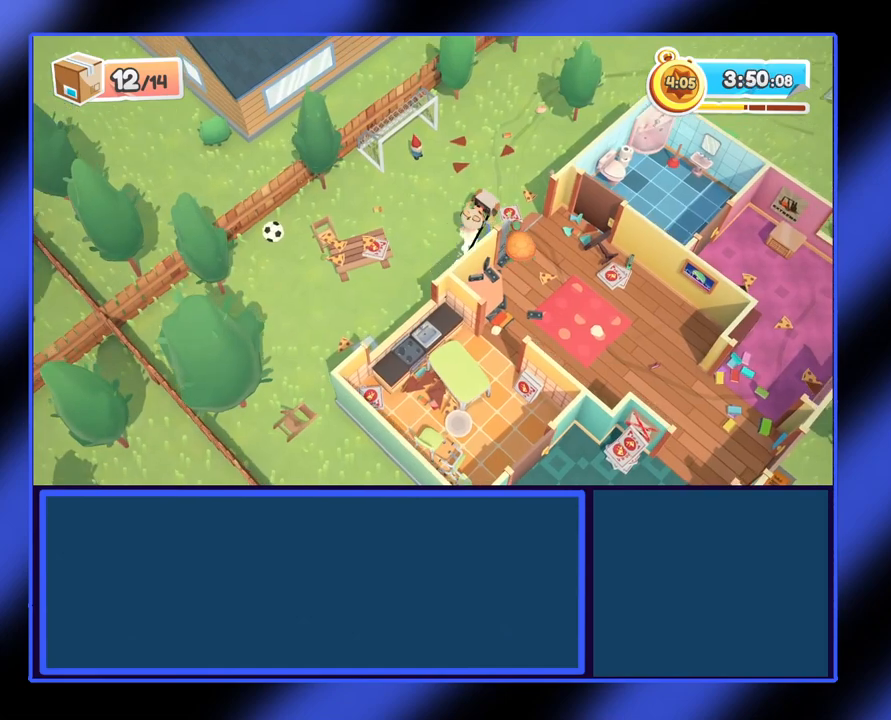
{"buttons": ["R2"], "left_stick": "up-right", "events": []}
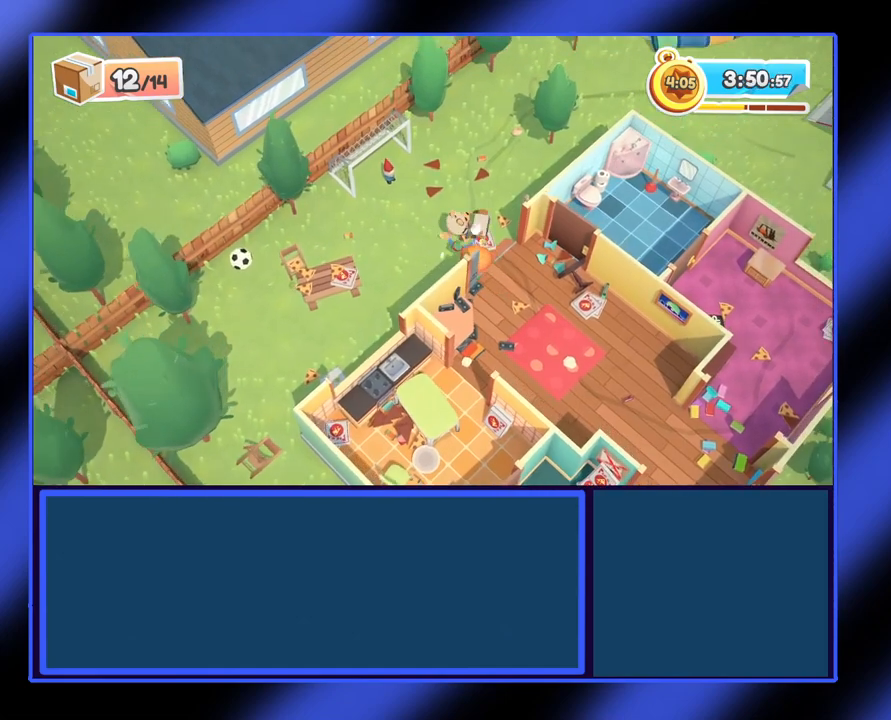
{"buttons": ["R2"], "left_stick": "right", "events": [[500, "left_stick", "right"]]}
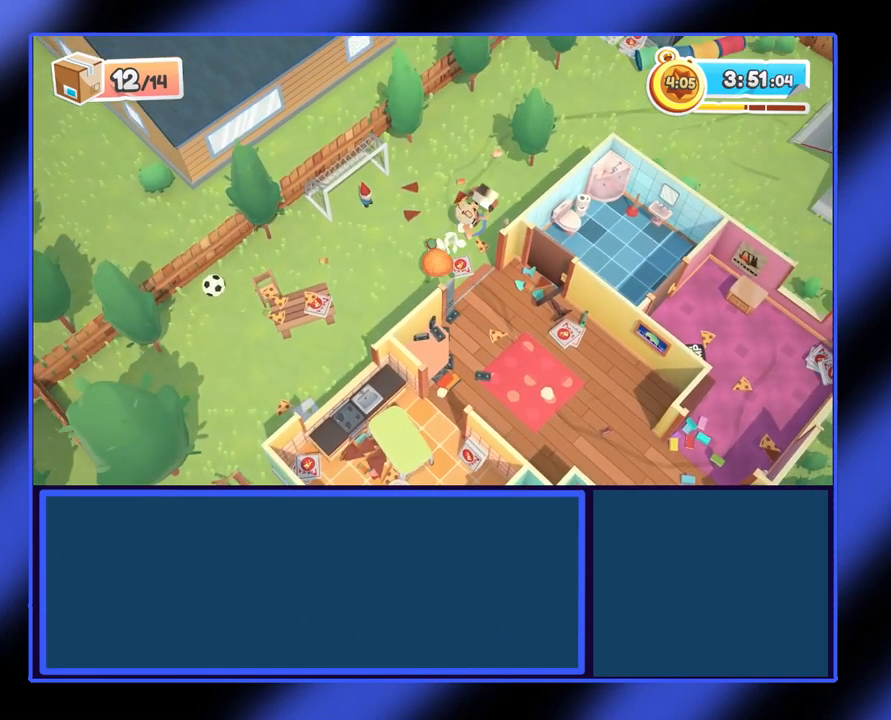
{"buttons": ["R2"], "left_stick": "up-right", "events": [[367, "left_stick", "up-right"]]}
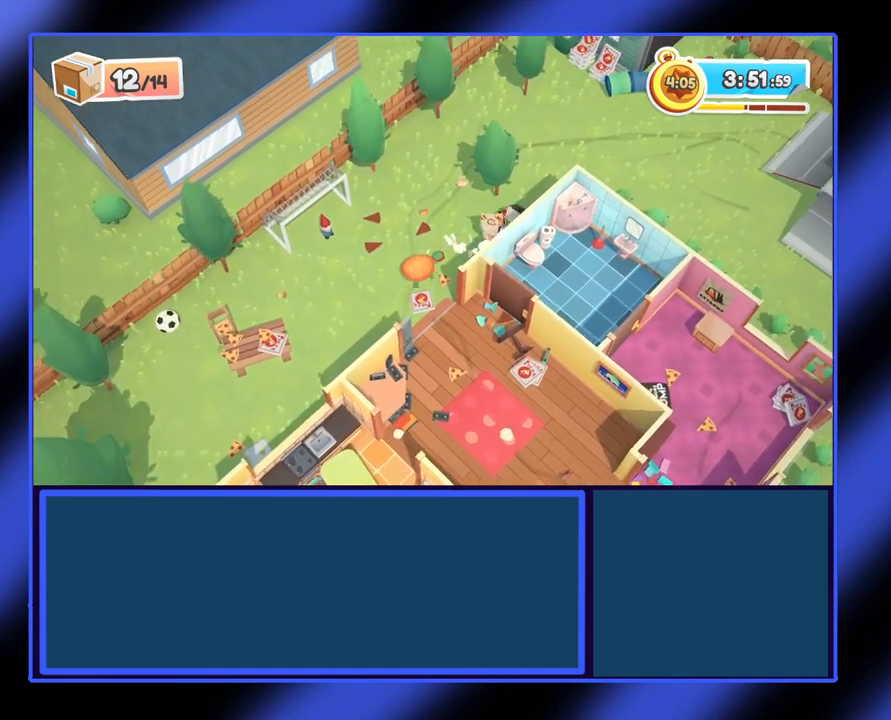
{"buttons": ["R2"], "left_stick": "up-right", "events": []}
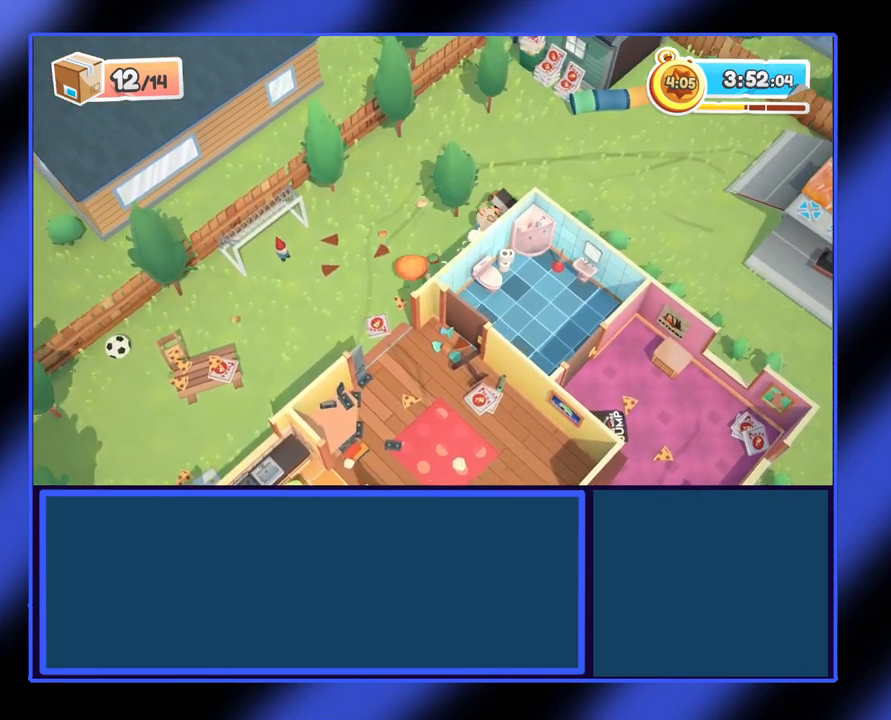
{"buttons": ["R2"], "left_stick": "right", "events": [[433, "left_stick", "right"]]}
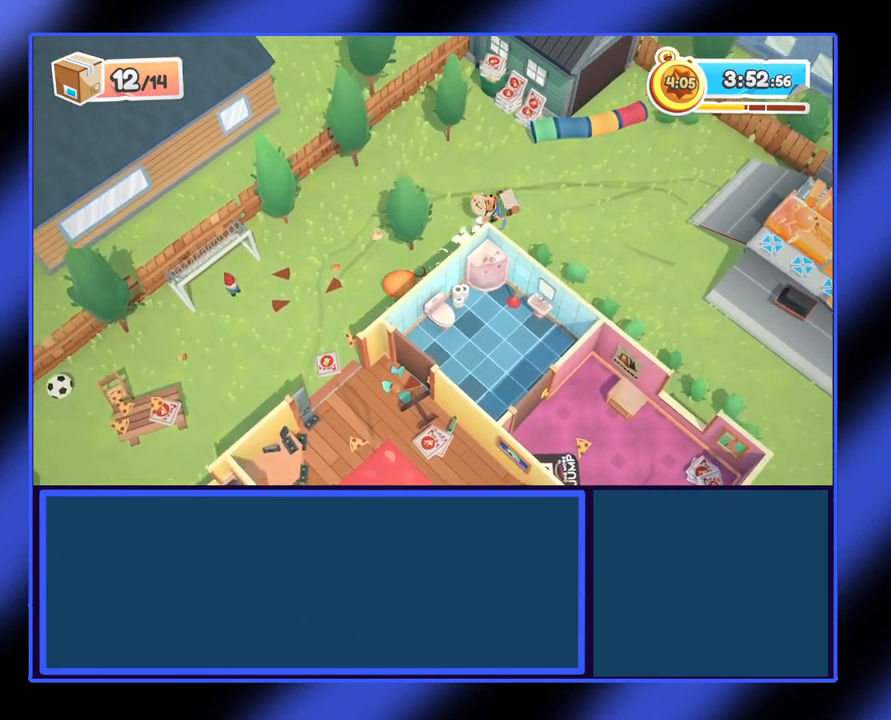
{"buttons": ["R2"], "left_stick": "right", "events": []}
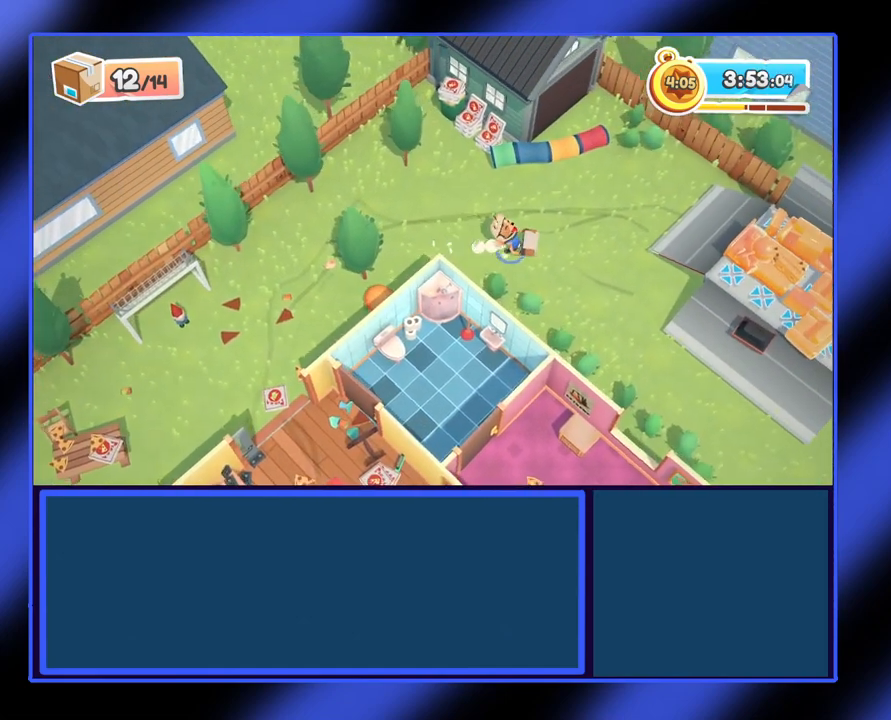
{"buttons": ["R2"], "left_stick": "right", "events": []}
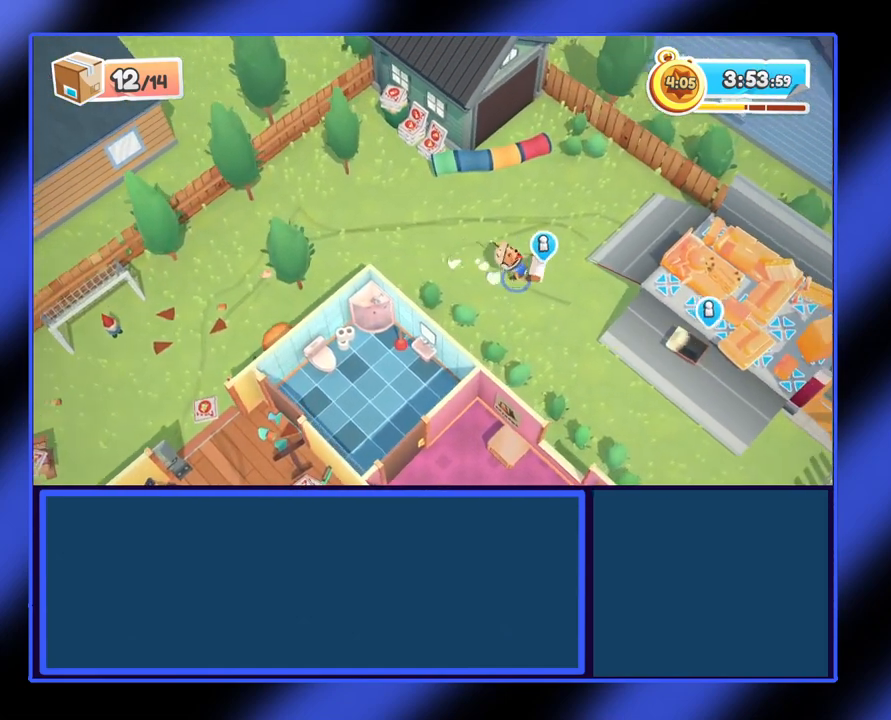
{"buttons": ["X", "R2"], "left_stick": "right", "events": [[167, "A", "down"], [467, "X", "down"], [500, "A", "up"]]}
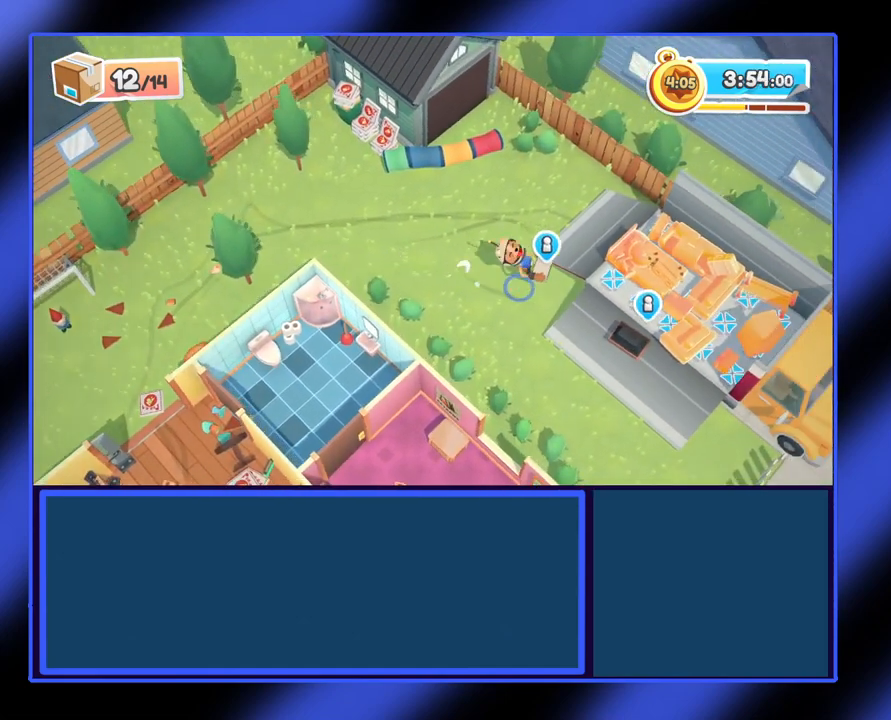
{"buttons": [], "left_stick": "down-right", "events": [[167, "X", "up"], [200, "R2", "up"], [400, "left_stick", "down-right"]]}
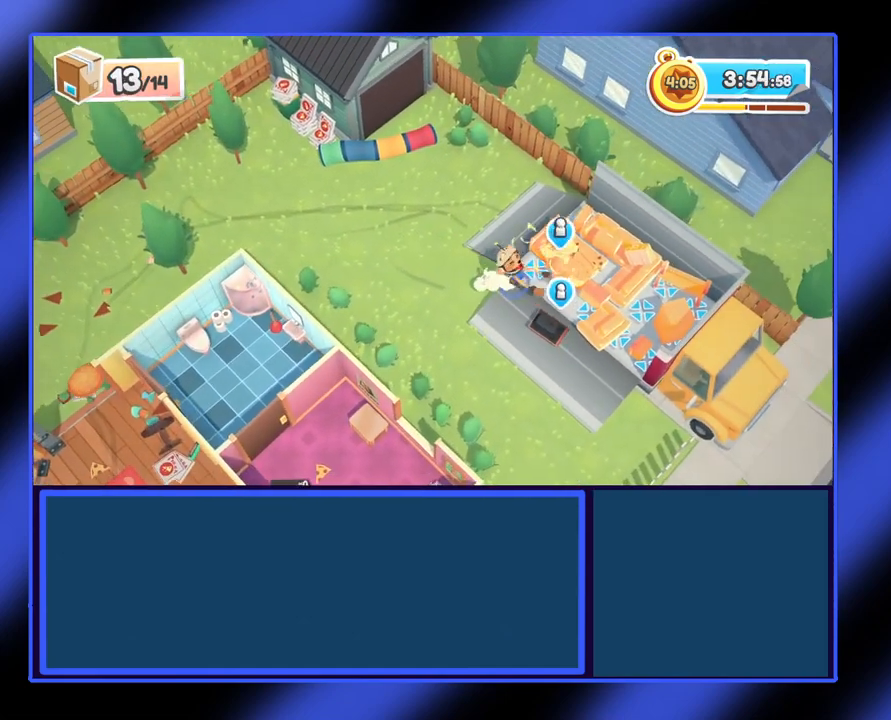
{"buttons": ["R2"], "left_stick": "right", "events": [[100, "left_stick", "right"], [200, "left_stick", "down-right"], [400, "R2", "down"], [467, "left_stick", "right"]]}
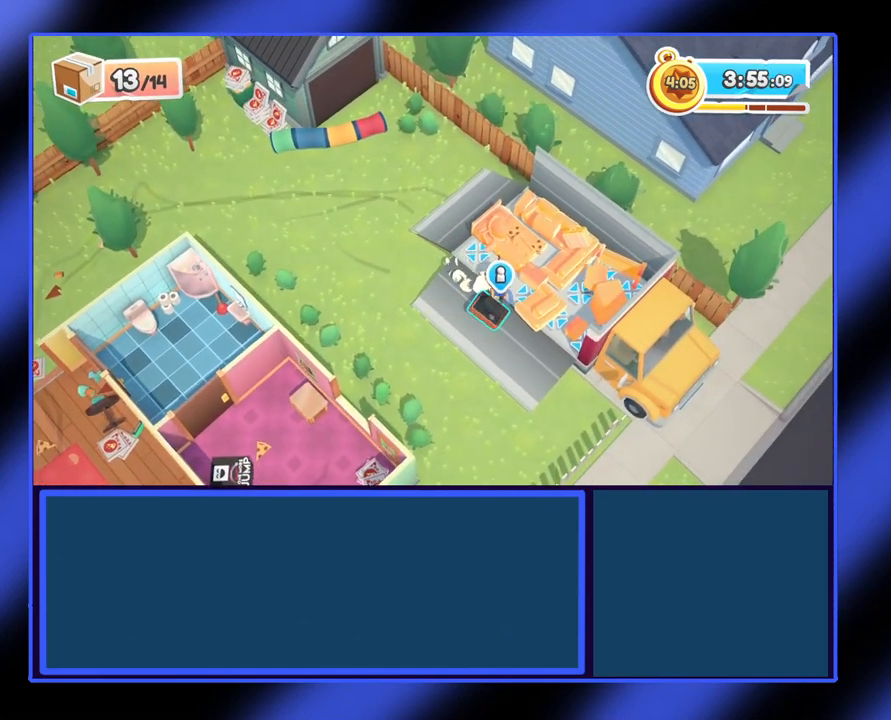
{"buttons": ["R2"], "left_stick": "up-right", "events": [[67, "left_stick", "up-right"]]}
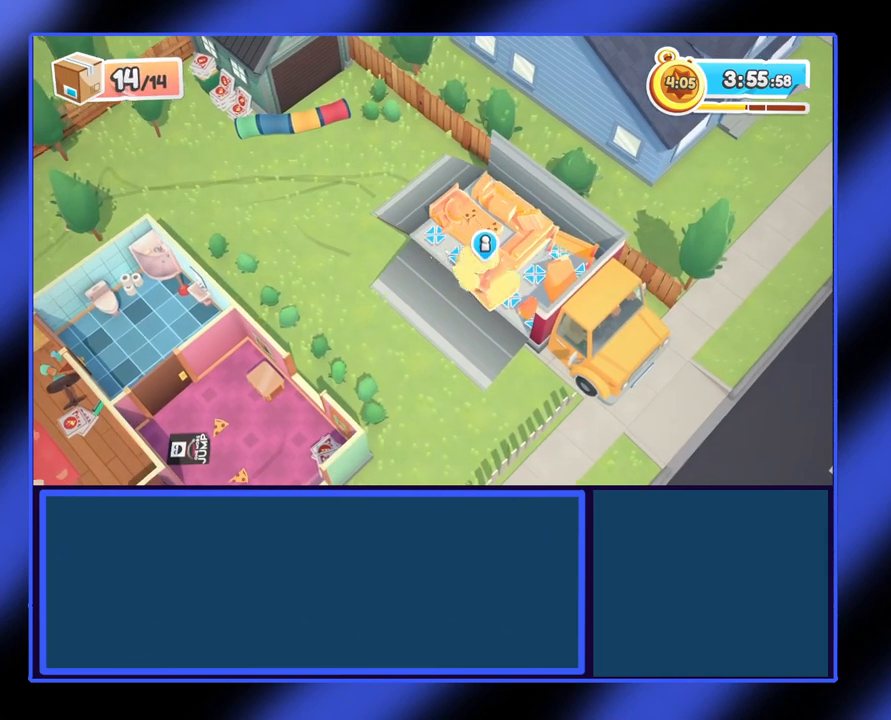
{"buttons": [], "left_stick": "center", "events": [[400, "R2", "up"], [467, "left_stick", "center"]]}
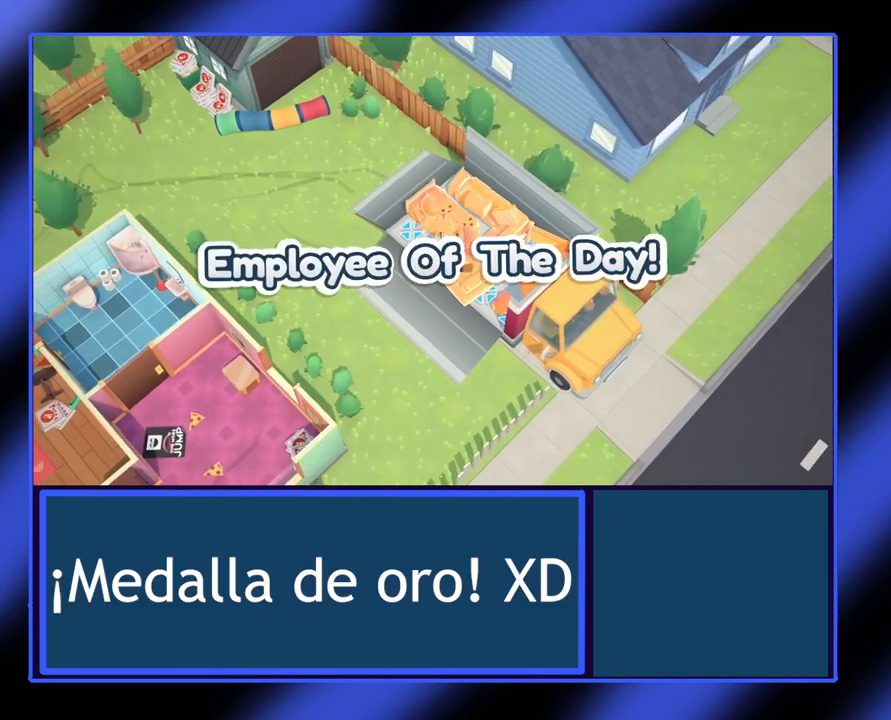
{"buttons": [], "left_stick": "center", "events": []}
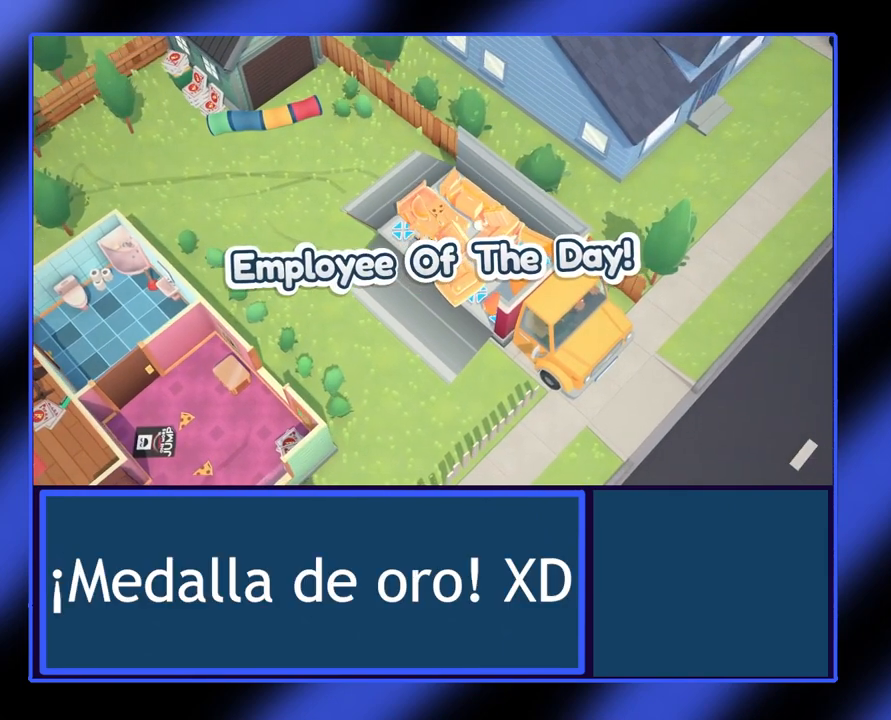
{"buttons": [], "left_stick": "center", "events": []}
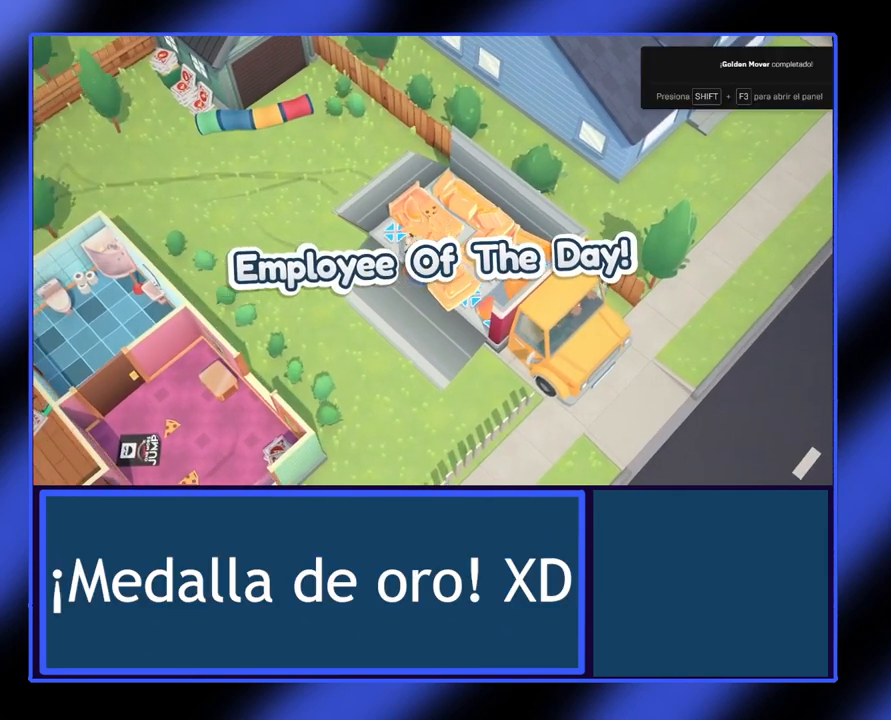
{"buttons": [], "left_stick": "center", "events": []}
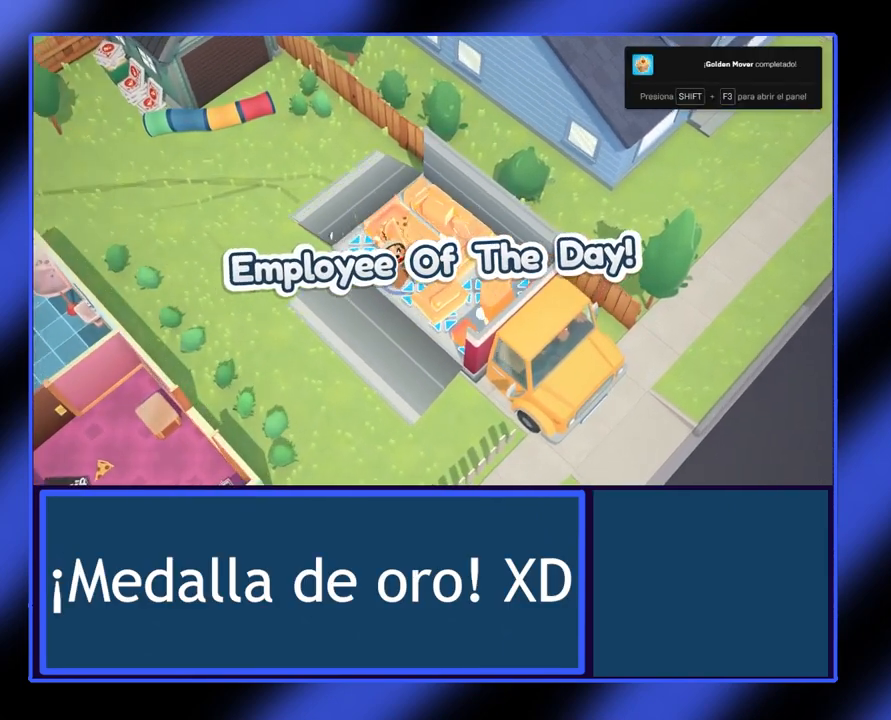
{"buttons": [], "left_stick": "center", "events": []}
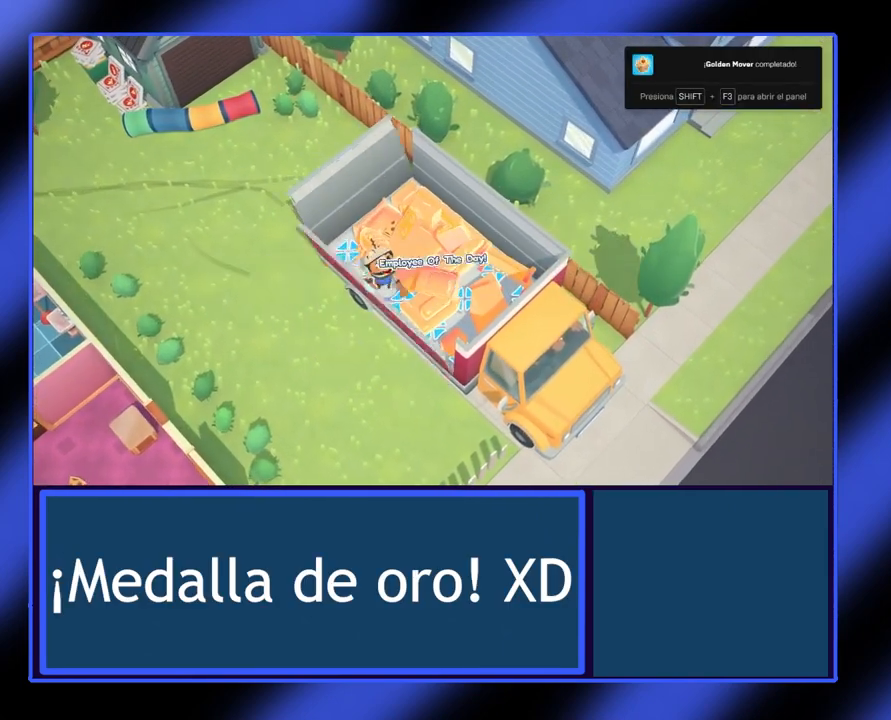
{"buttons": [], "left_stick": "center", "events": []}
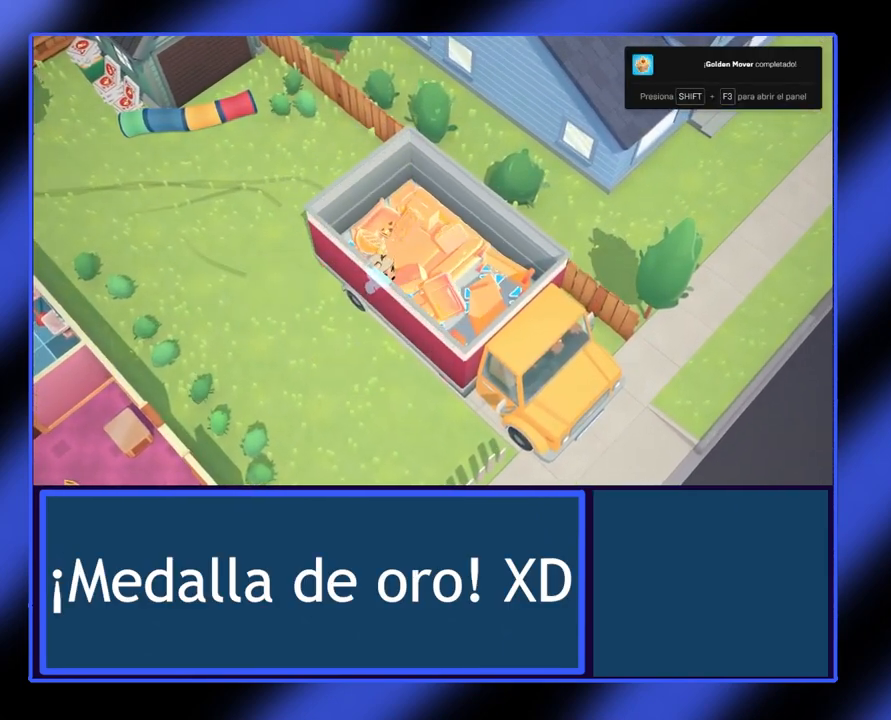
{"buttons": [], "left_stick": "center", "events": []}
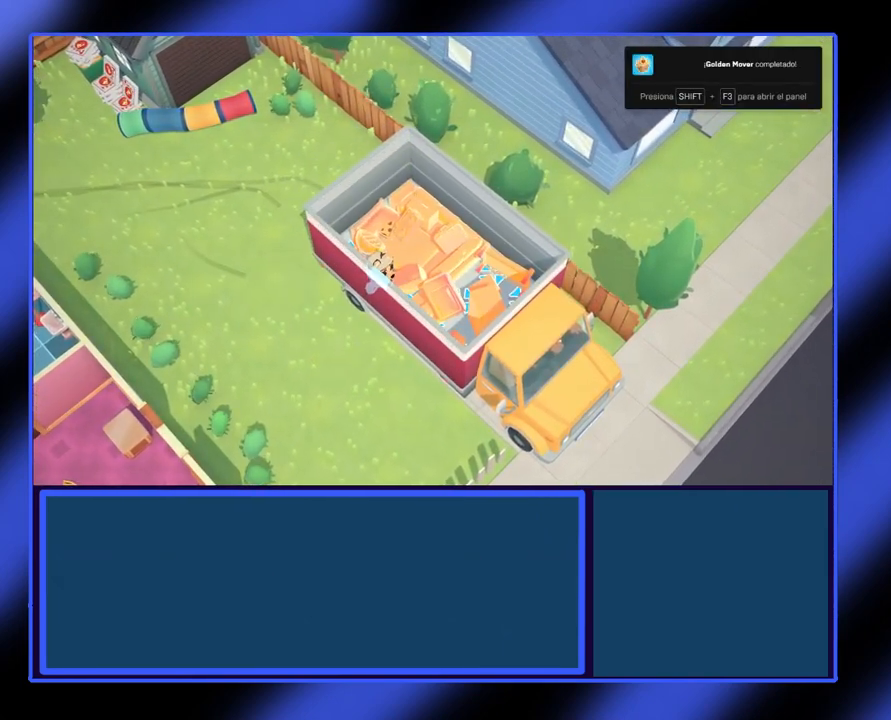
{"buttons": [], "left_stick": "center", "events": []}
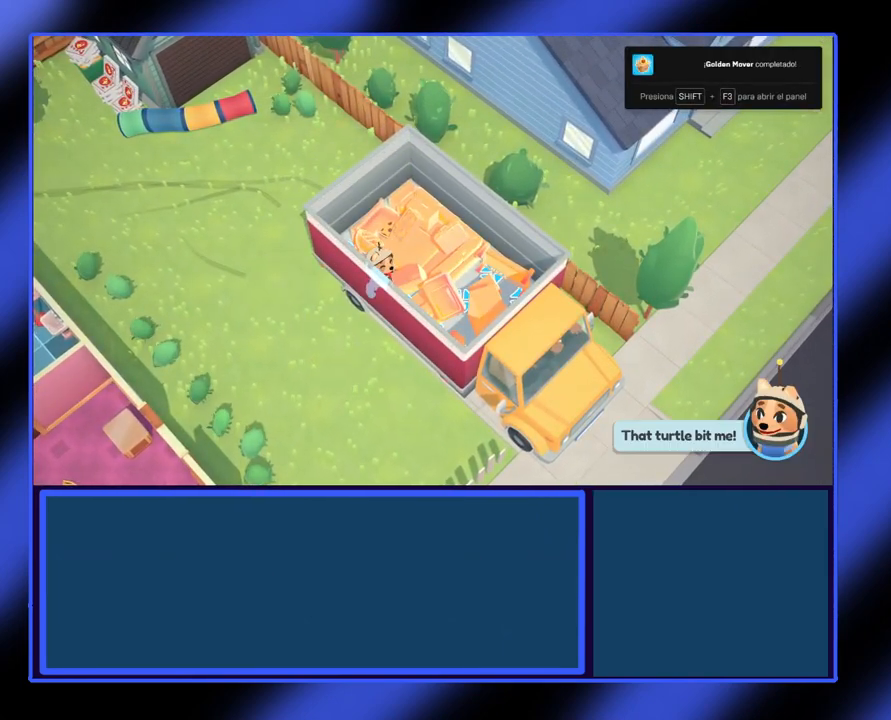
{"buttons": [], "left_stick": "center", "events": []}
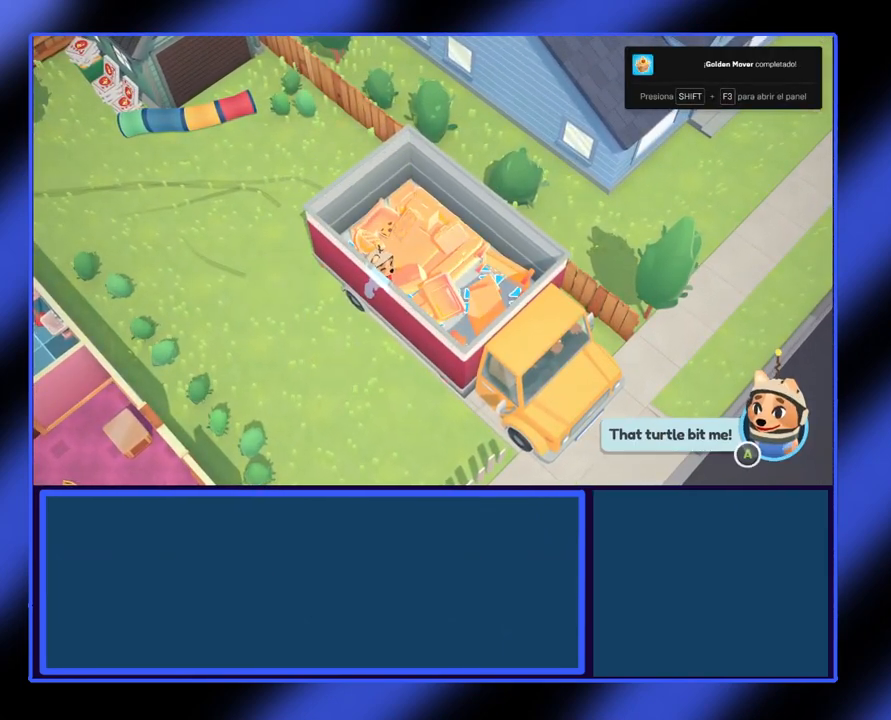
{"buttons": [], "left_stick": "center", "events": []}
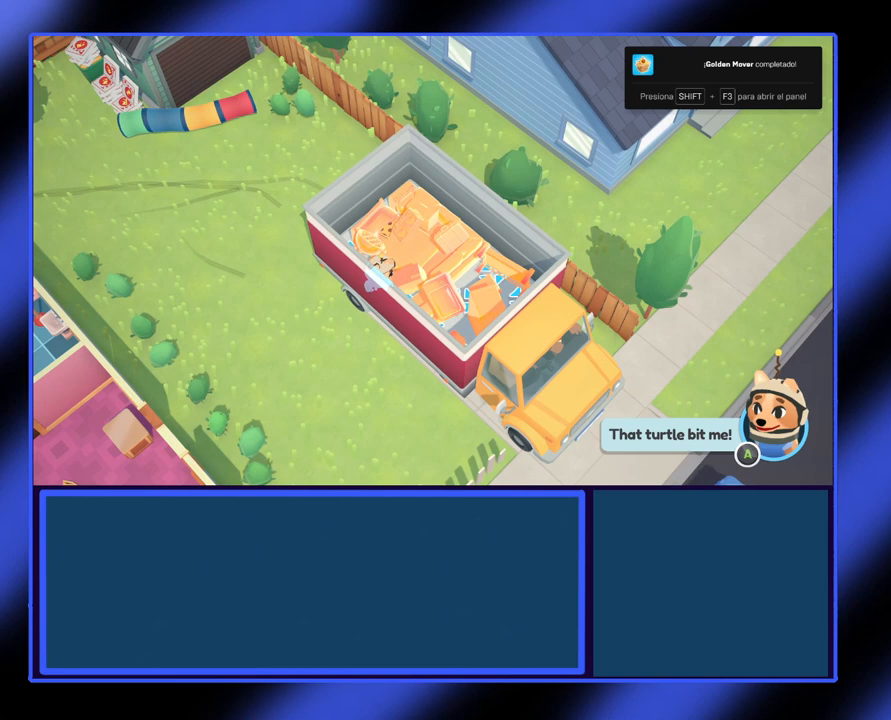
{"buttons": [], "left_stick": "center", "events": []}
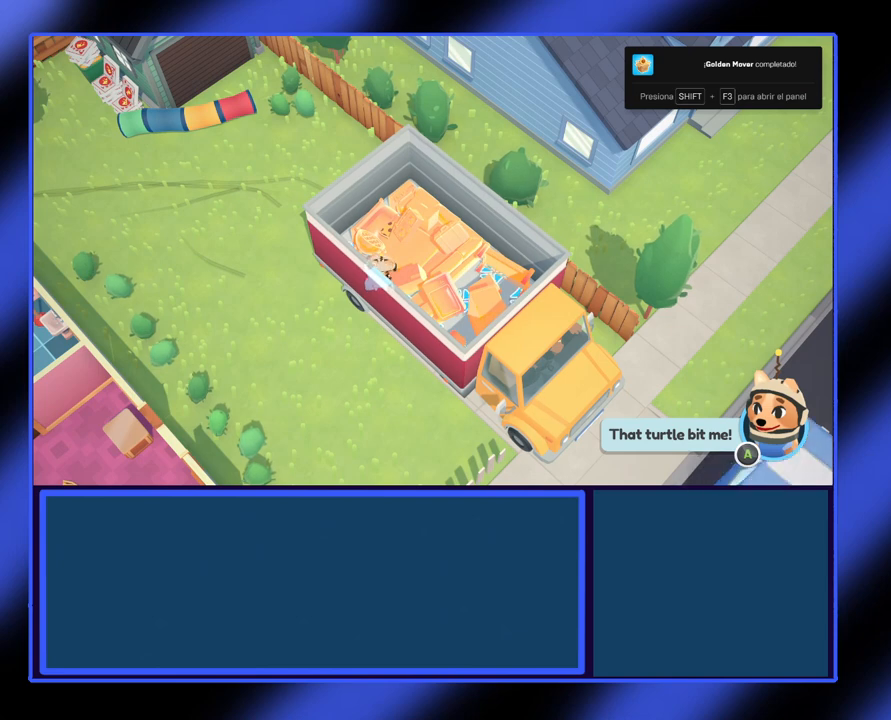
{"buttons": [], "left_stick": "center", "events": [[100, "A", "down"], [233, "A", "up"]]}
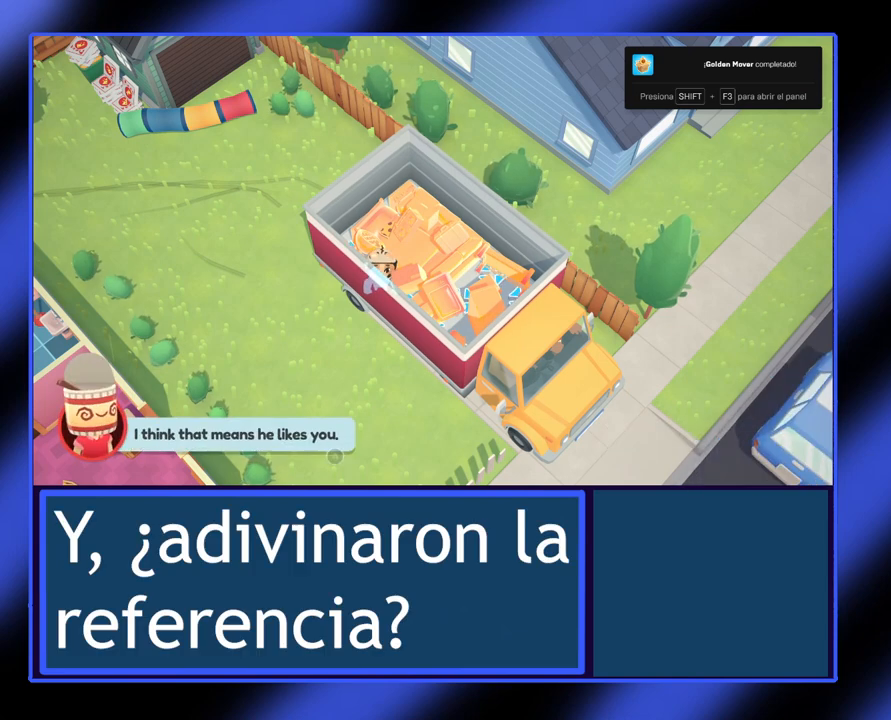
{"buttons": [], "left_stick": "center", "events": []}
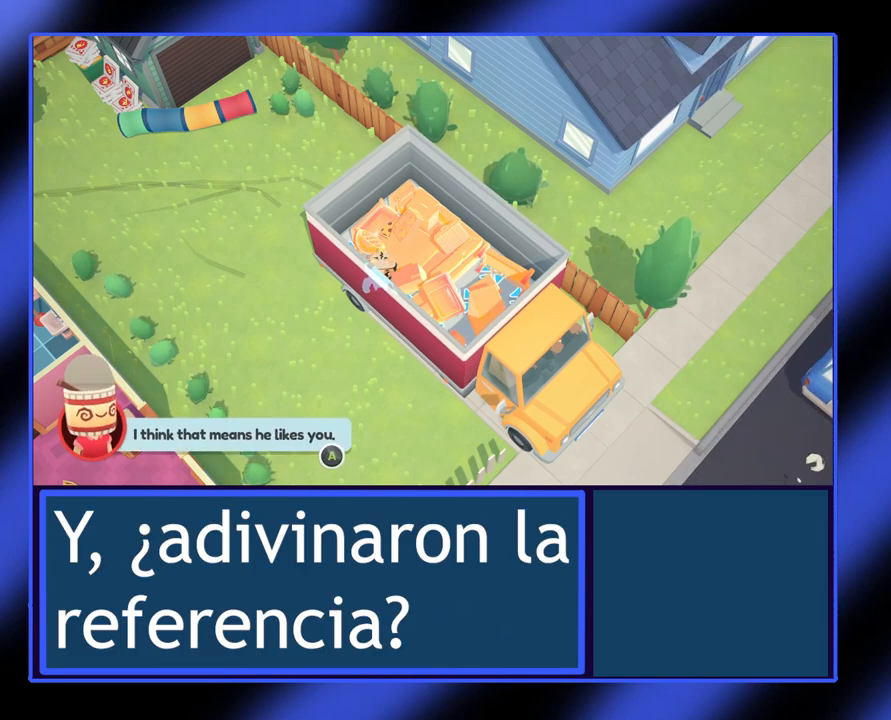
{"buttons": [], "left_stick": "center", "events": []}
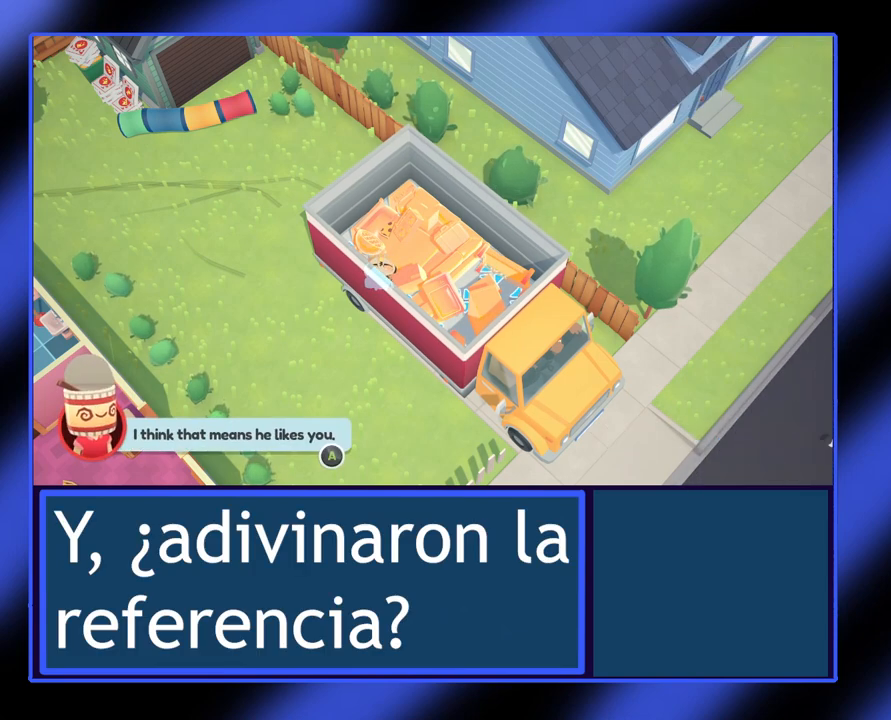
{"buttons": [], "left_stick": "center", "events": [[200, "A", "down"], [367, "A", "up"]]}
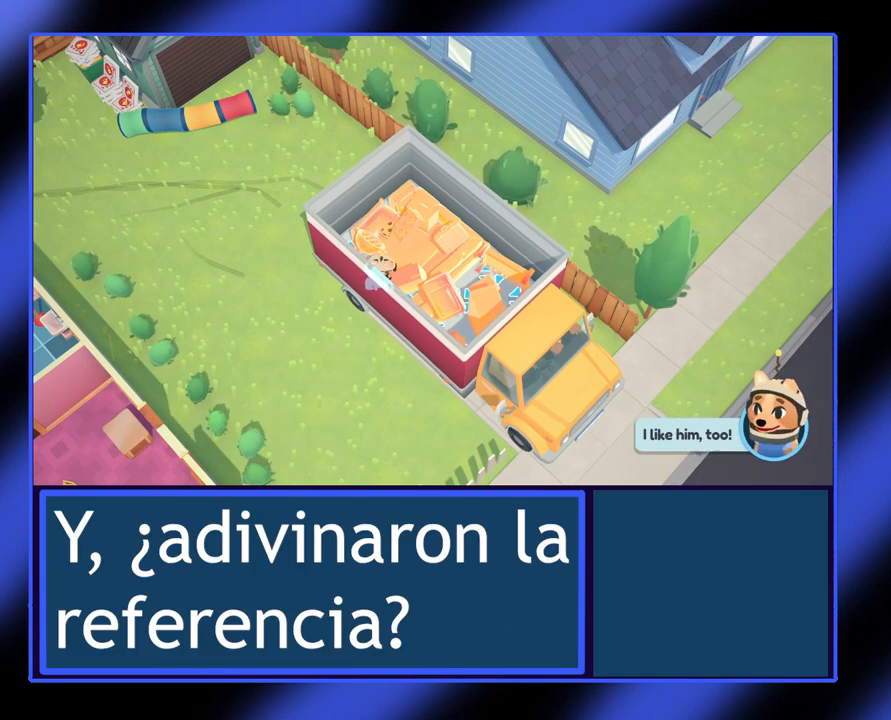
{"buttons": [], "left_stick": "center", "events": []}
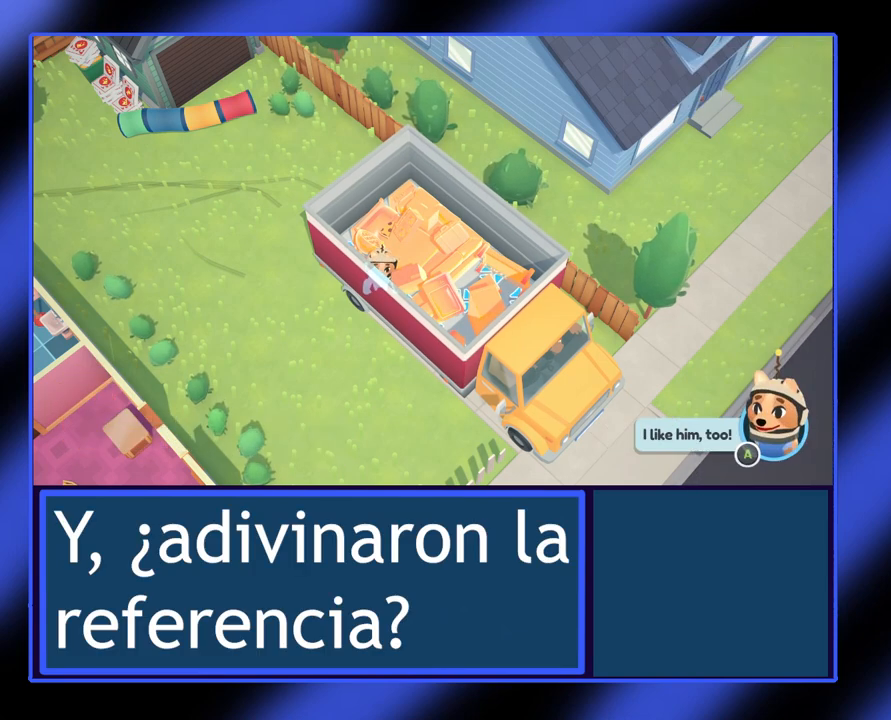
{"buttons": ["A"], "left_stick": "center", "events": [[400, "A", "down"]]}
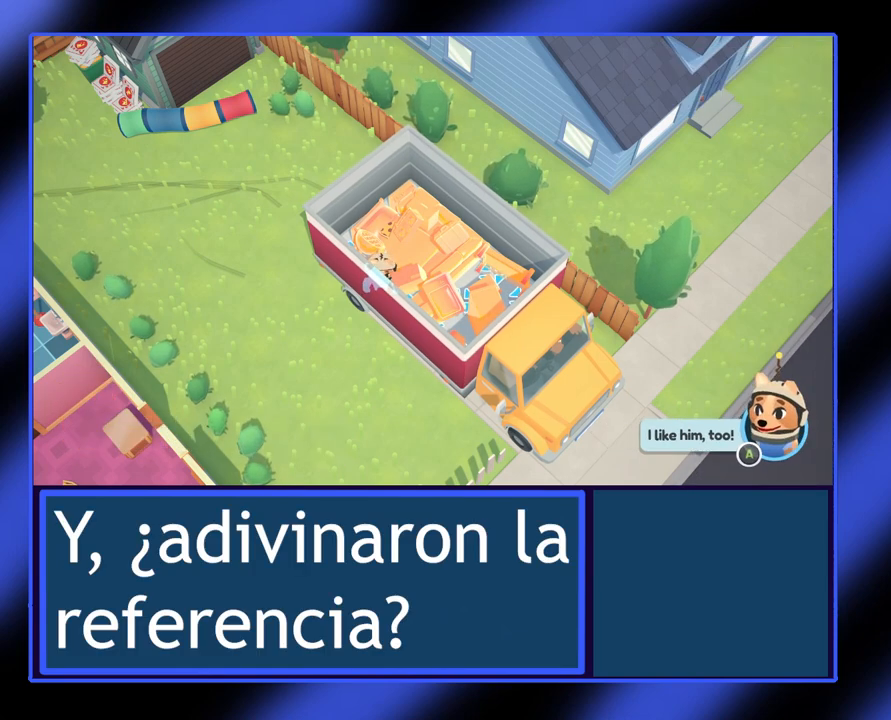
{"buttons": [], "left_stick": "center", "events": [[33, "A", "up"]]}